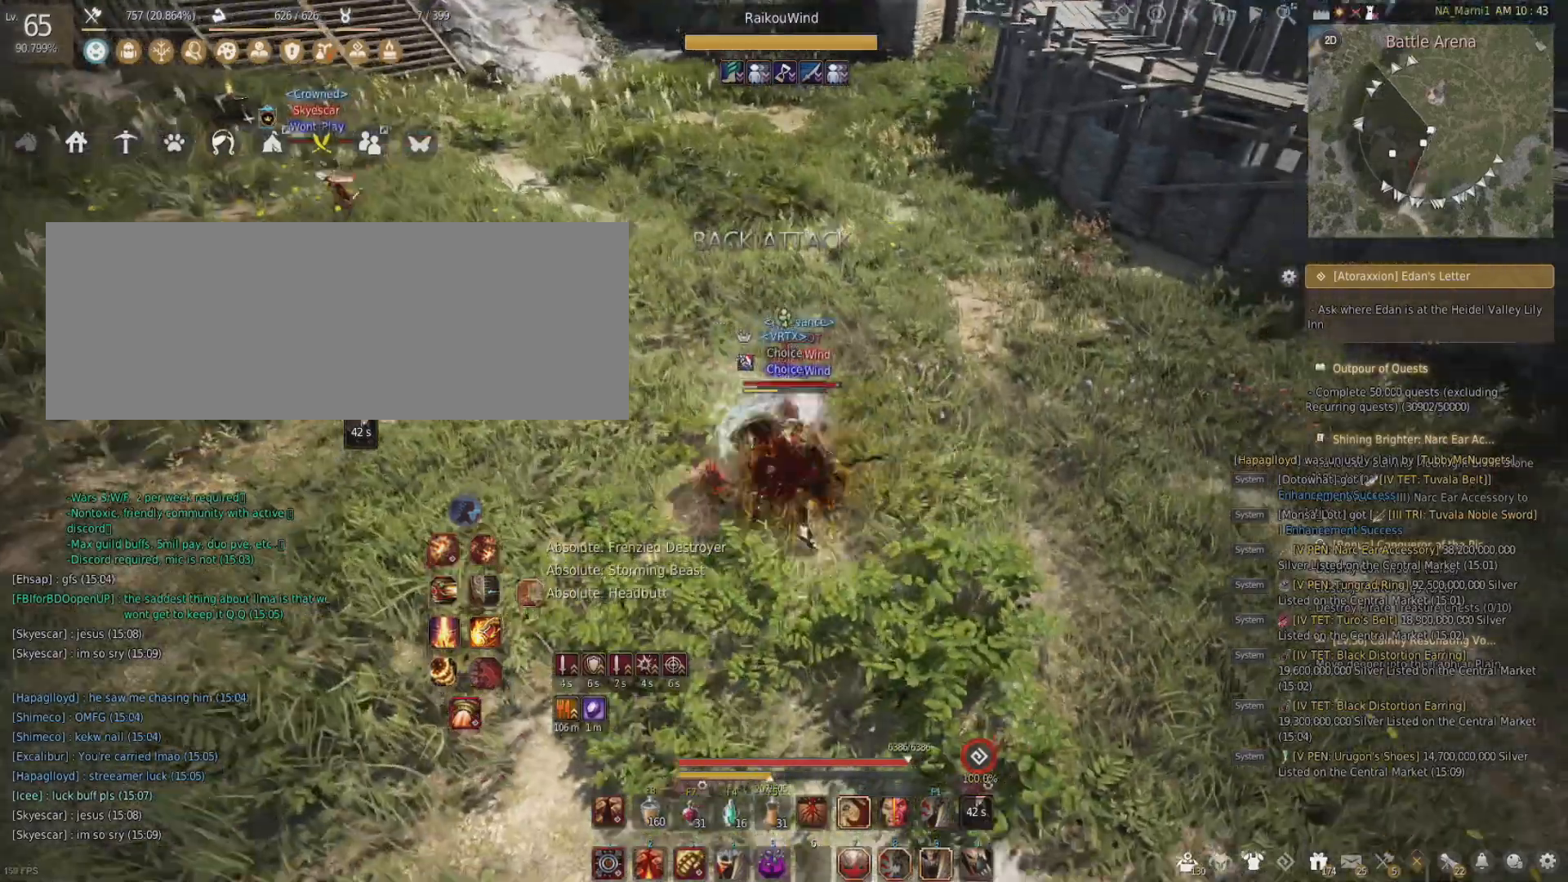
Gameplay with keyboard and mouse; each line is a JSON object with the keys and mouse buttons held at the frame after it. "events" lists presses ("down") and releases ("up") of "a", "c", "d", "e", "f", "q", "s", "shift", "space", "tab", "w", "x", "z", "mouse_left" and "mouse_right" between this image and that frame as [ms after this image, input, new state], when the widget could be followed in between. "mouse_left", "mouse_right" = the "left", "right" buttons of the "mouse" list. No other keys are recorded. Mouse movement is not recorded.
{"keys": [], "mouse": ["left"], "events": [[467, "mouse_left", "down"], [501, "space", "up"]]}
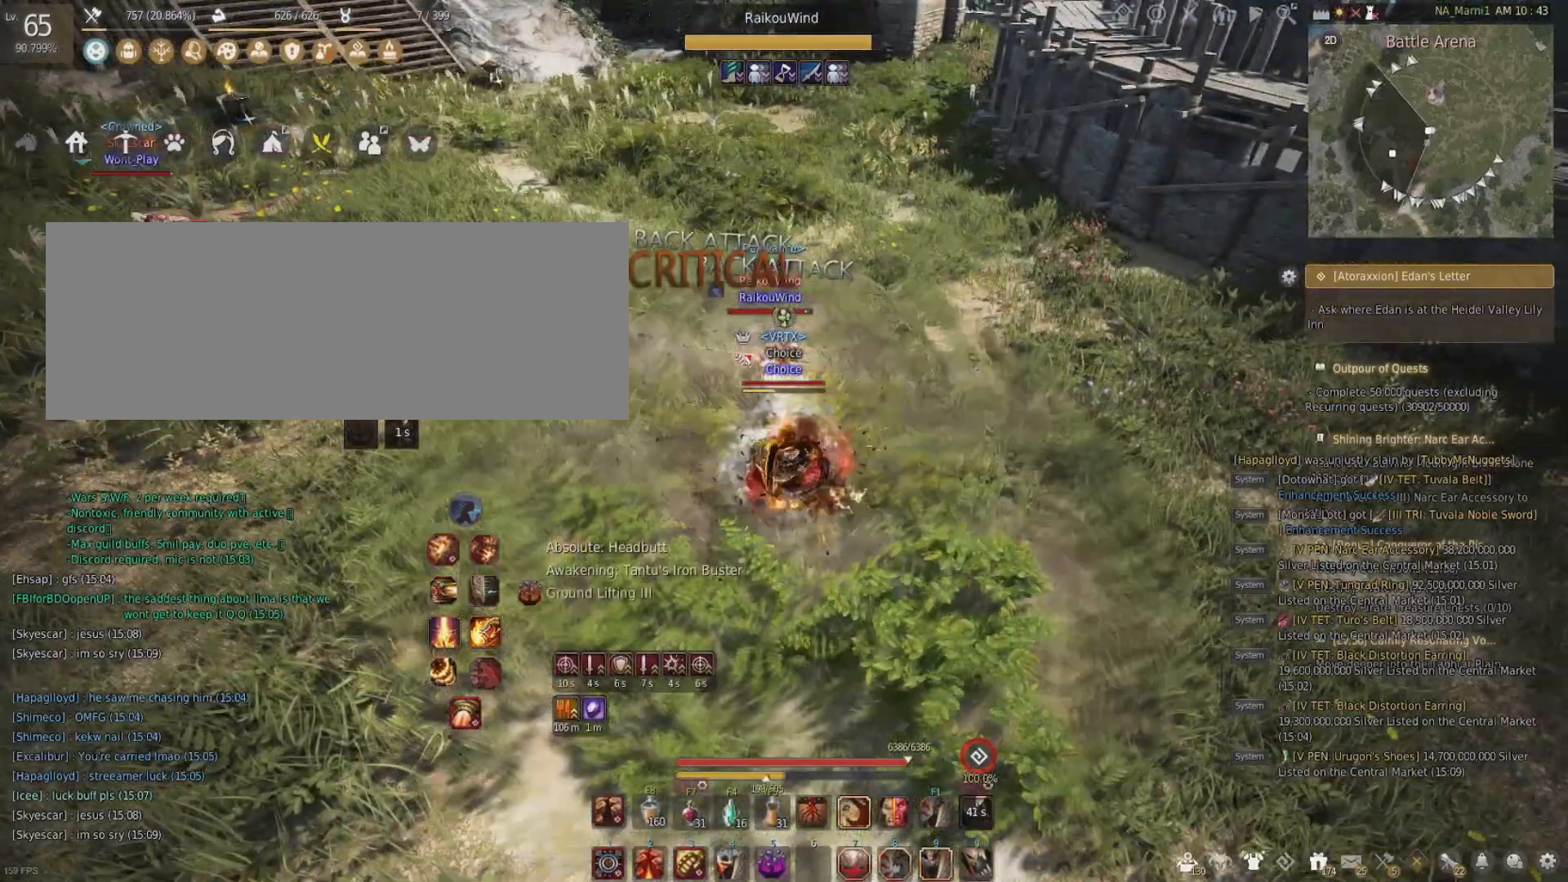
{"keys": [], "mouse": [], "events": [[367, "mouse_left", "up"]]}
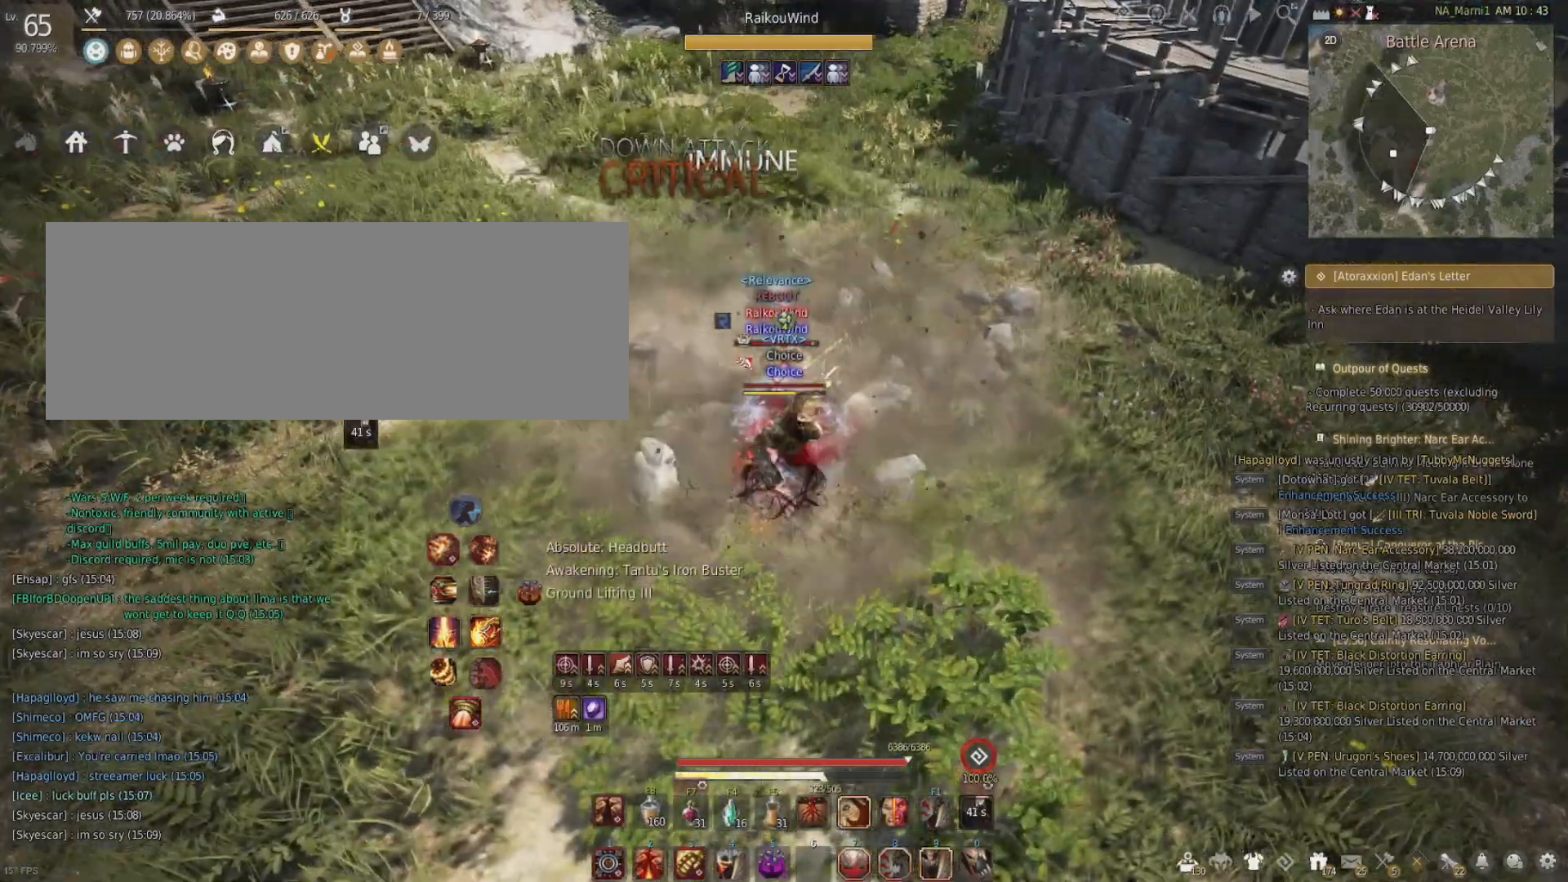
{"keys": [], "mouse": [], "events": []}
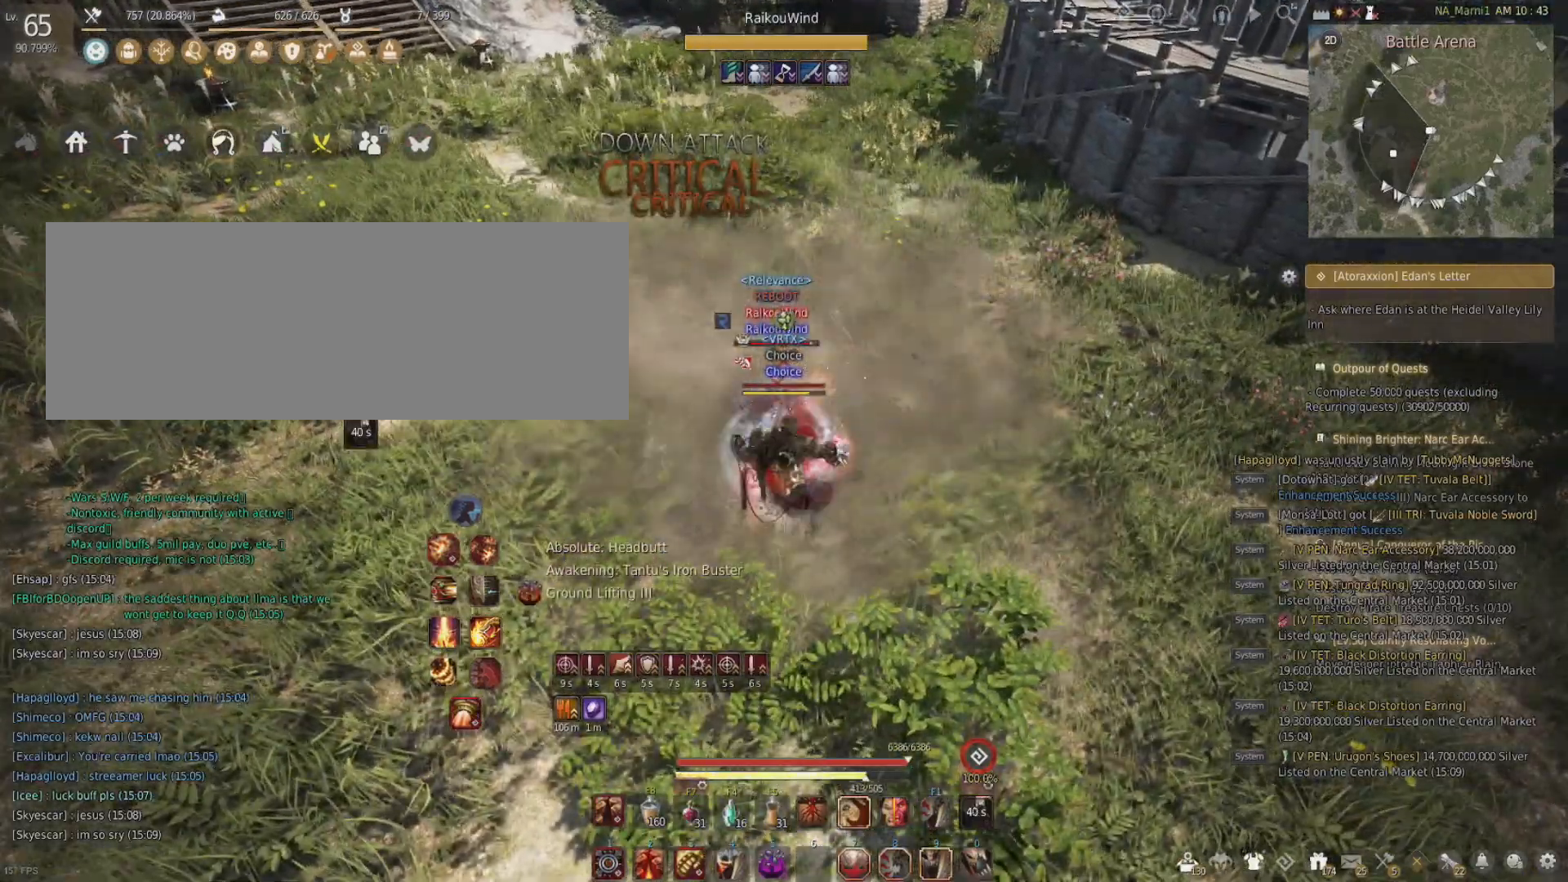
{"keys": [], "mouse": [], "events": []}
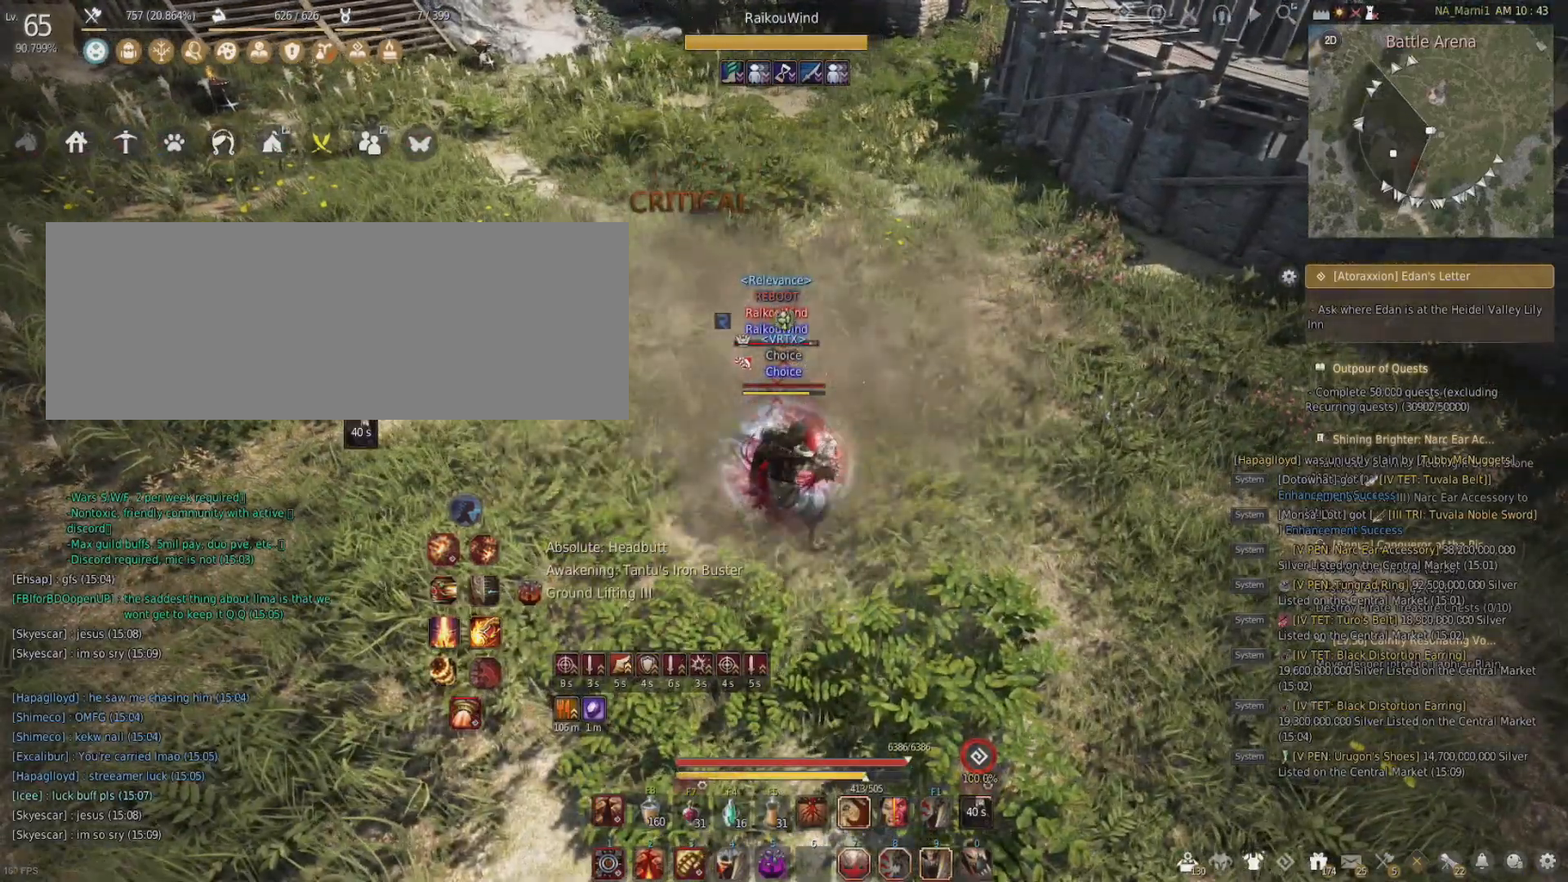
{"keys": [], "mouse": [], "events": []}
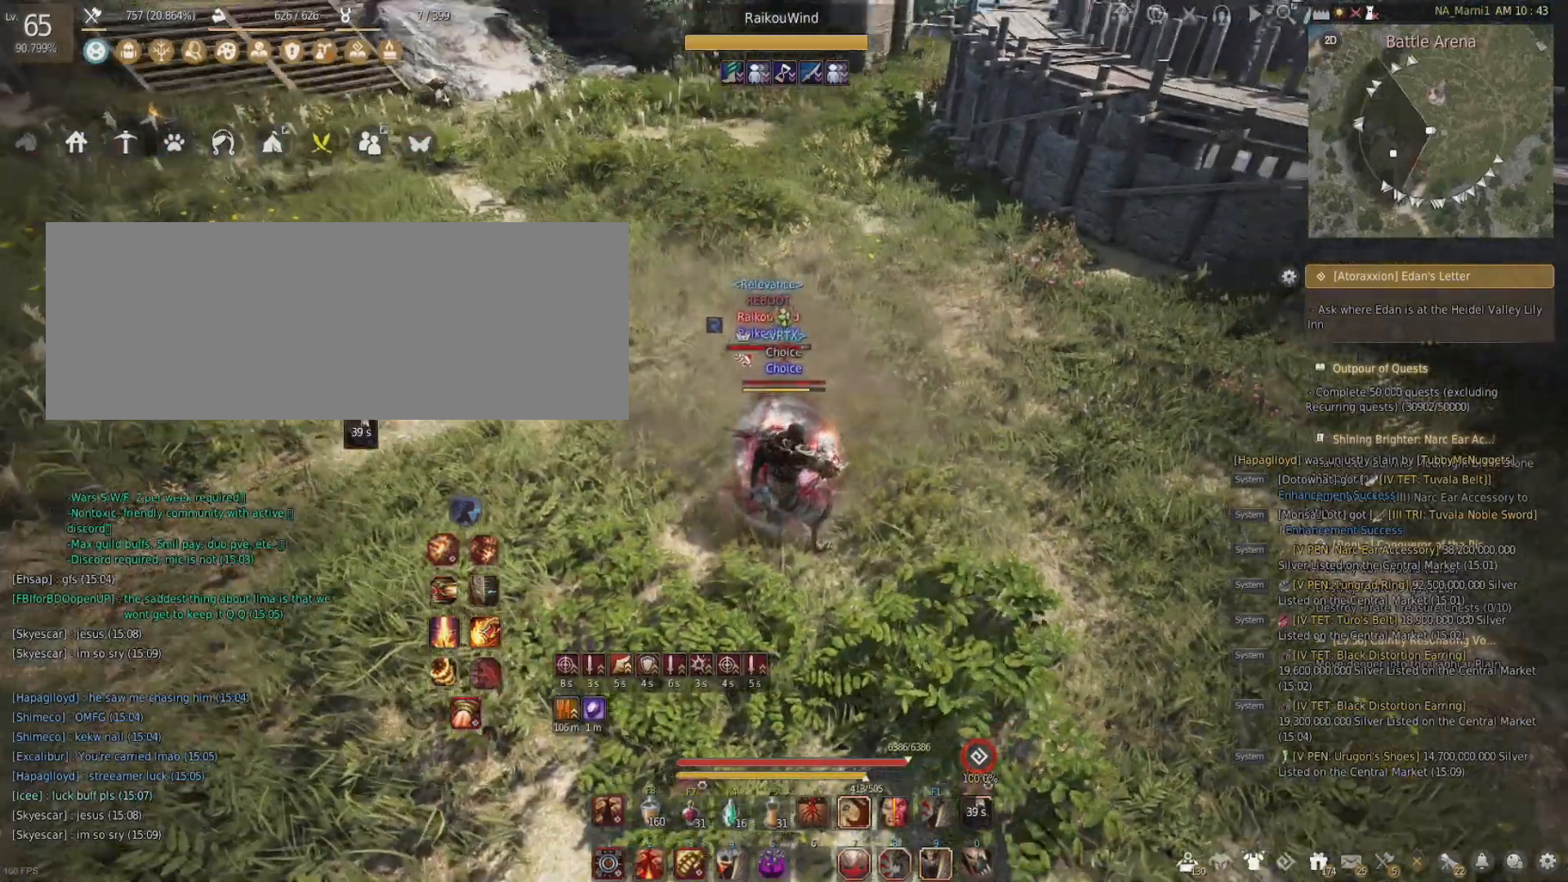
{"keys": [], "mouse": [], "events": []}
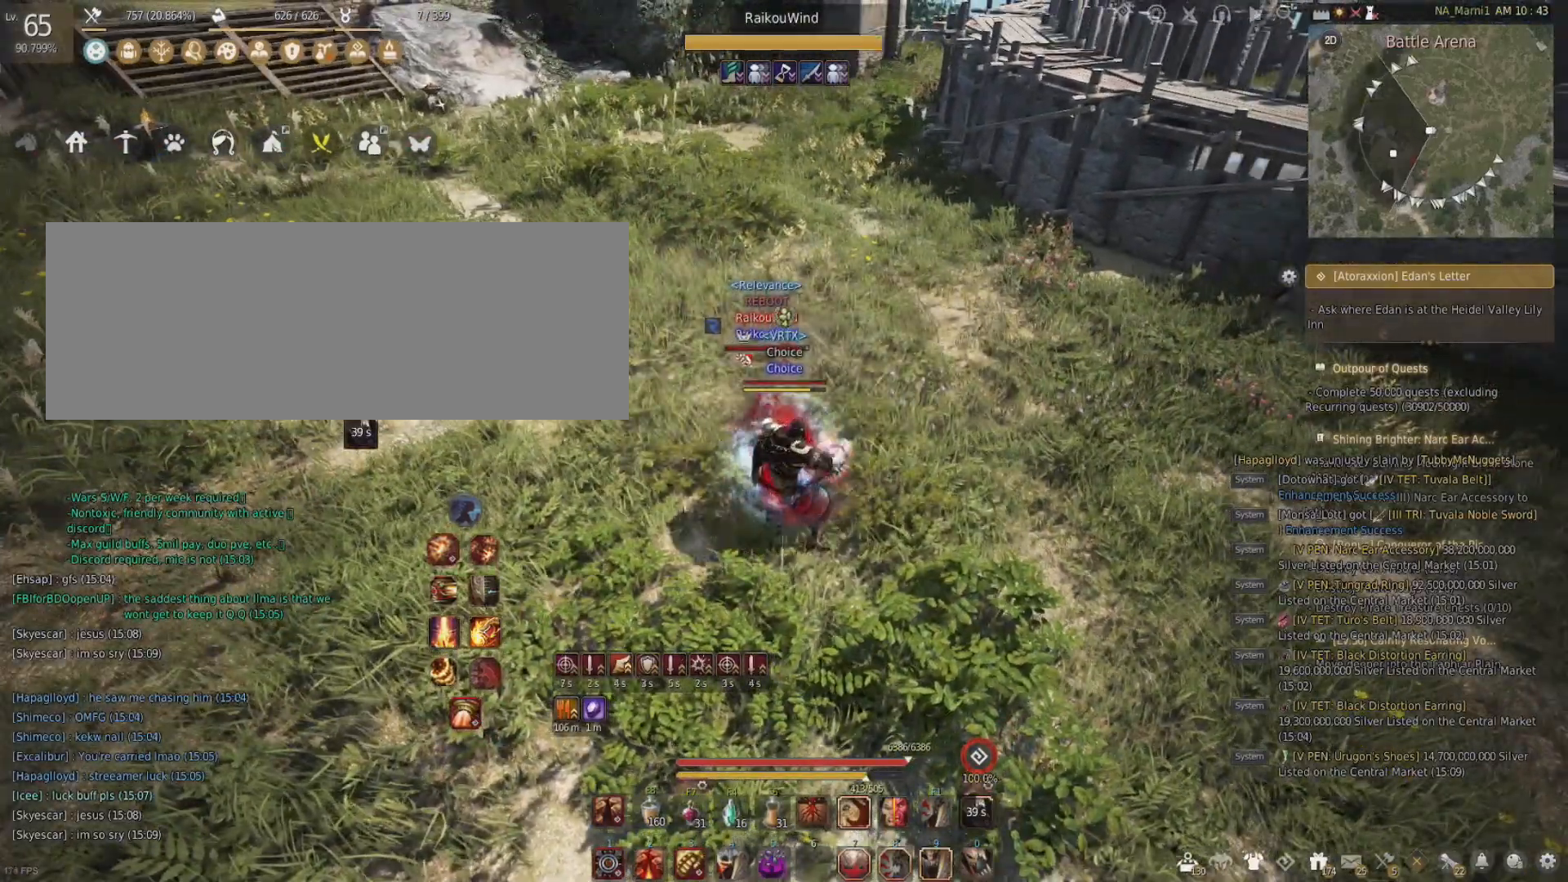
{"keys": [], "mouse": [], "events": []}
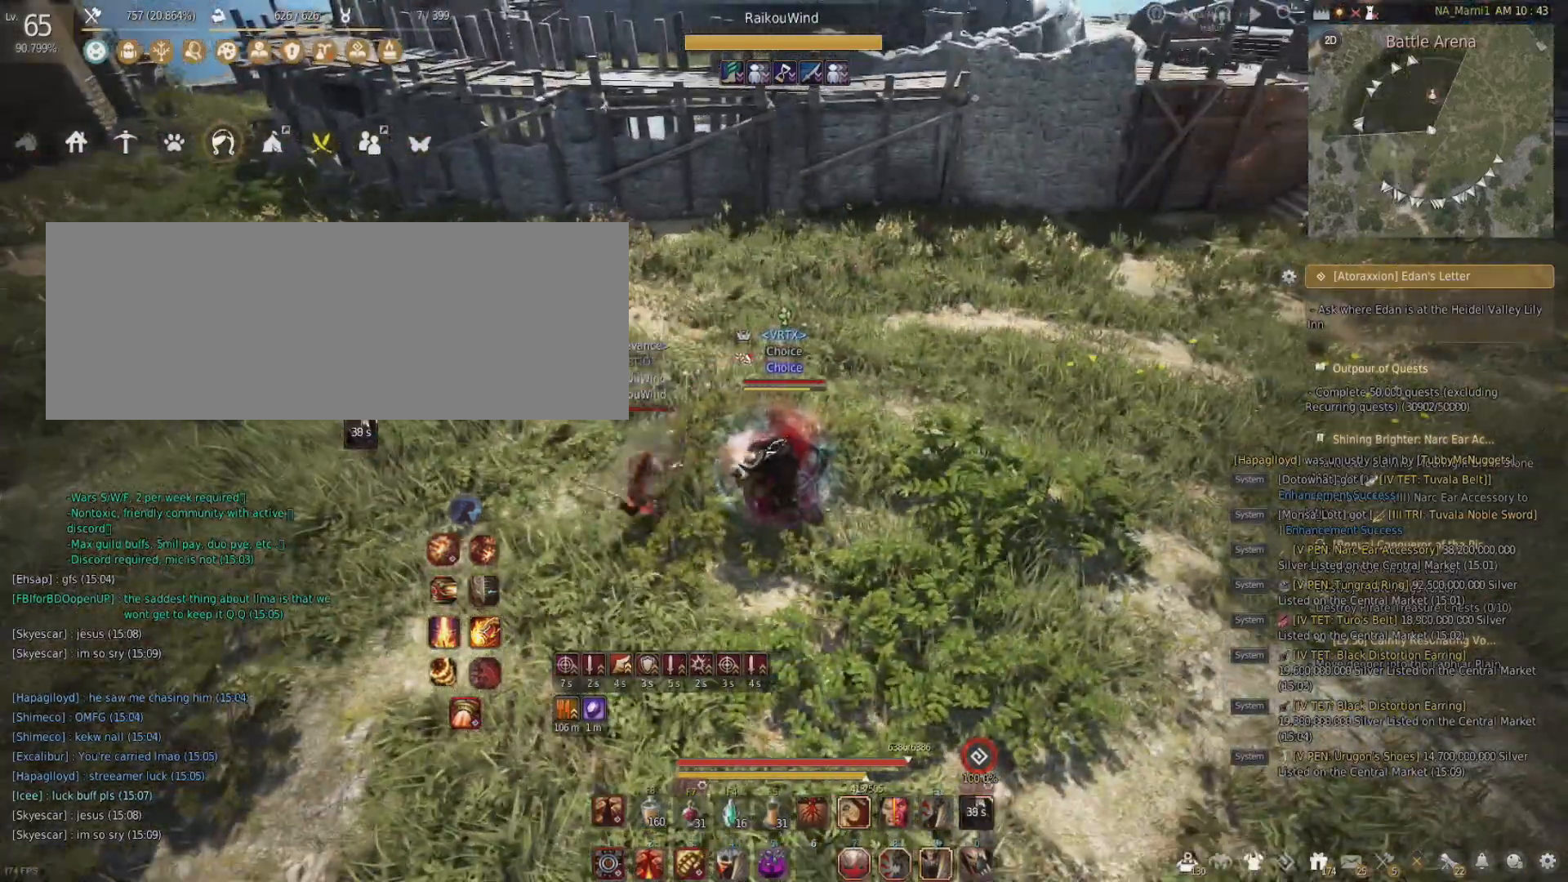
{"keys": [], "mouse": [], "events": []}
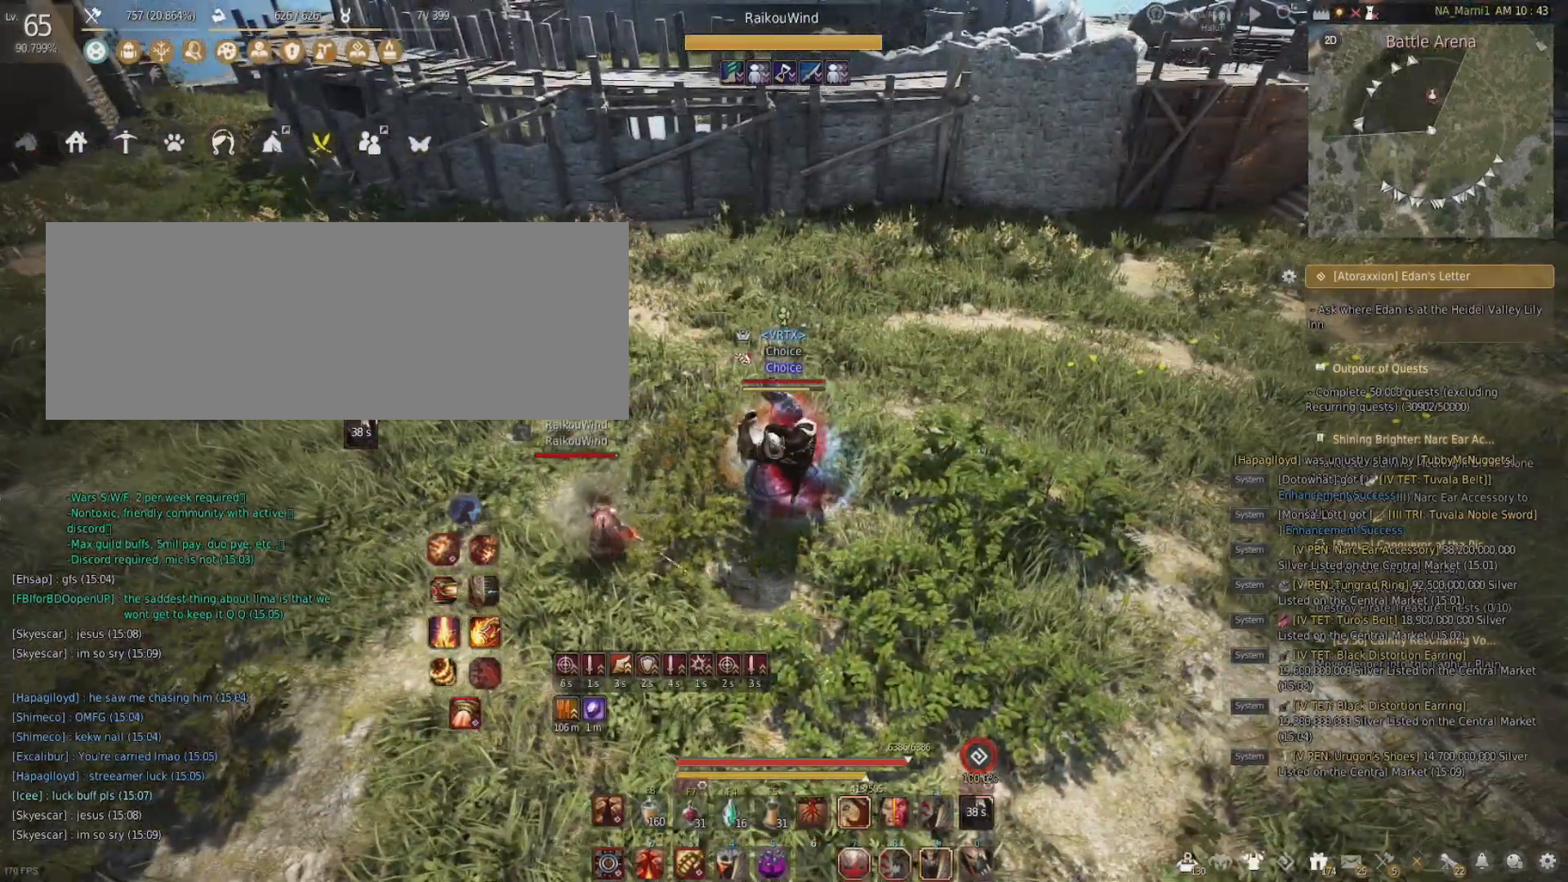
{"keys": [], "mouse": [], "events": []}
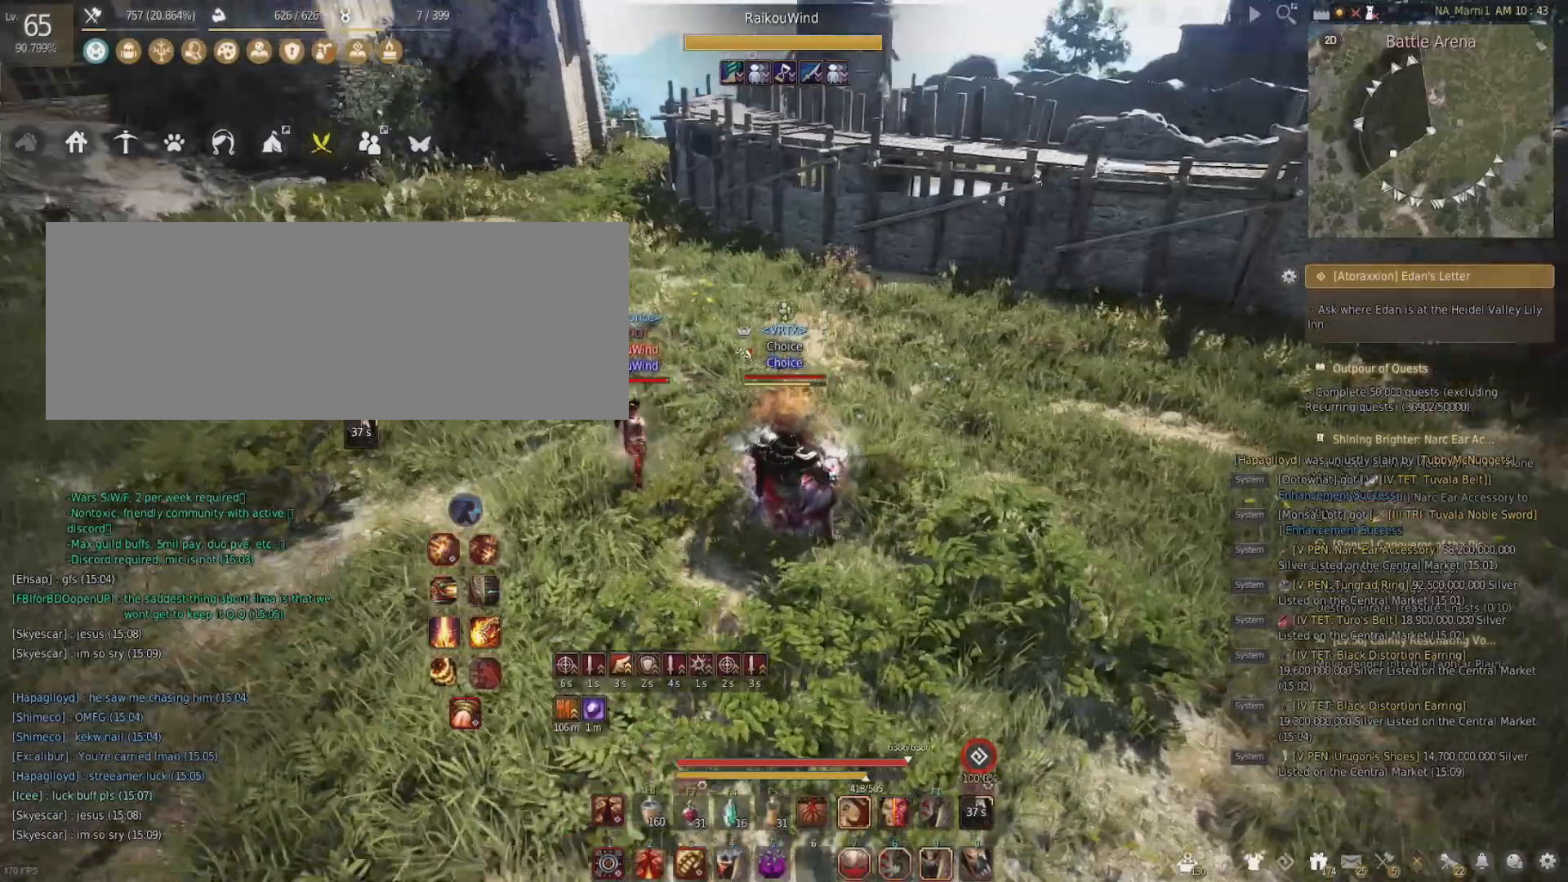
{"keys": [], "mouse": [], "events": []}
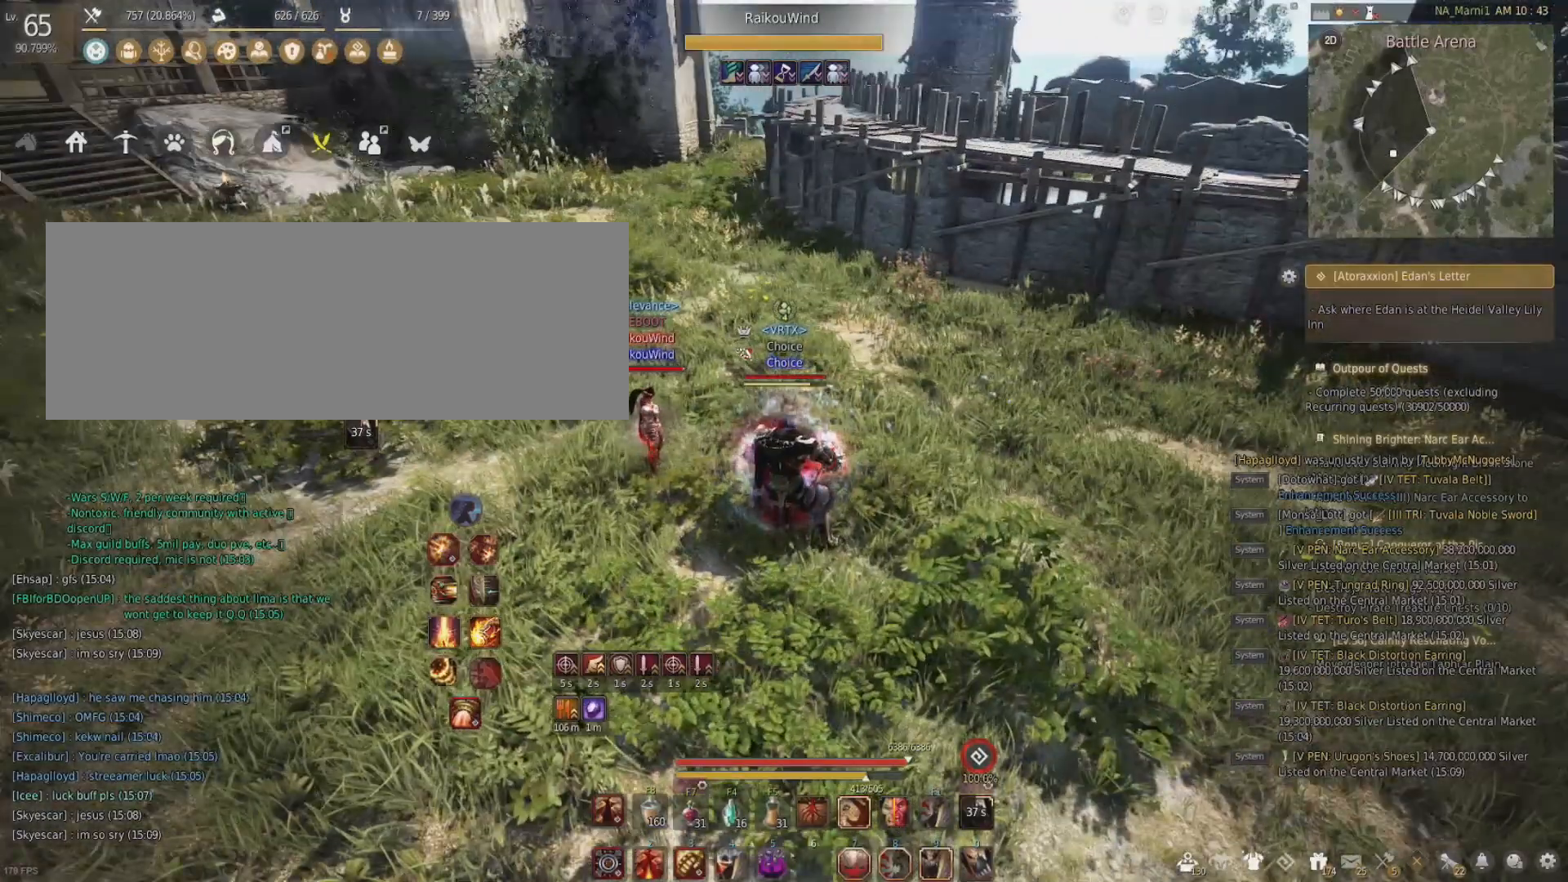
{"keys": [], "mouse": [], "events": []}
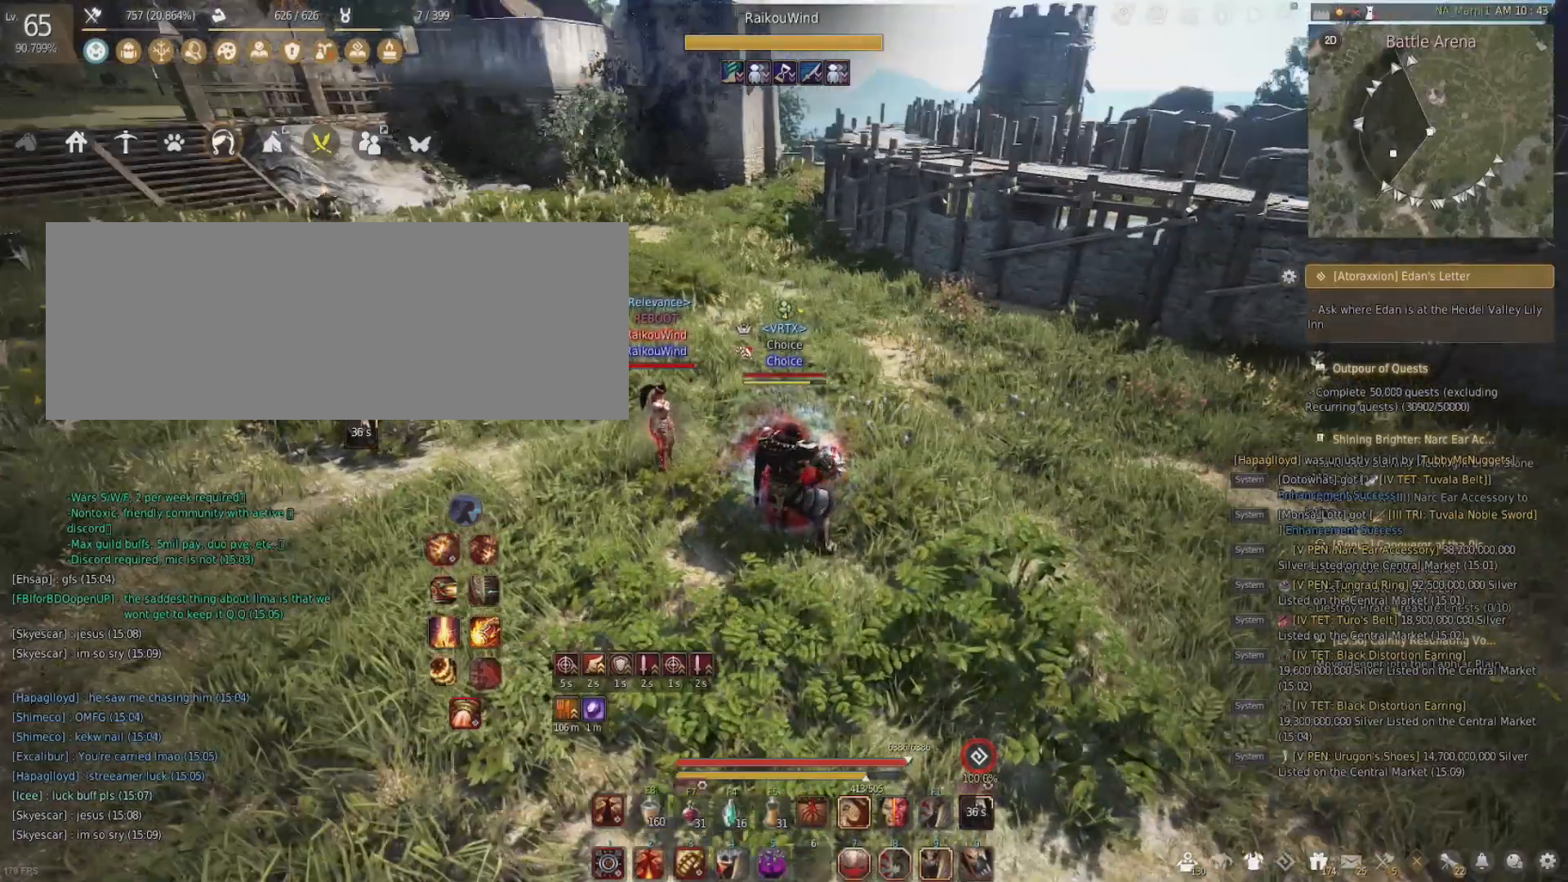
{"keys": ["s"], "mouse": [], "events": [[50, "s", "down"]]}
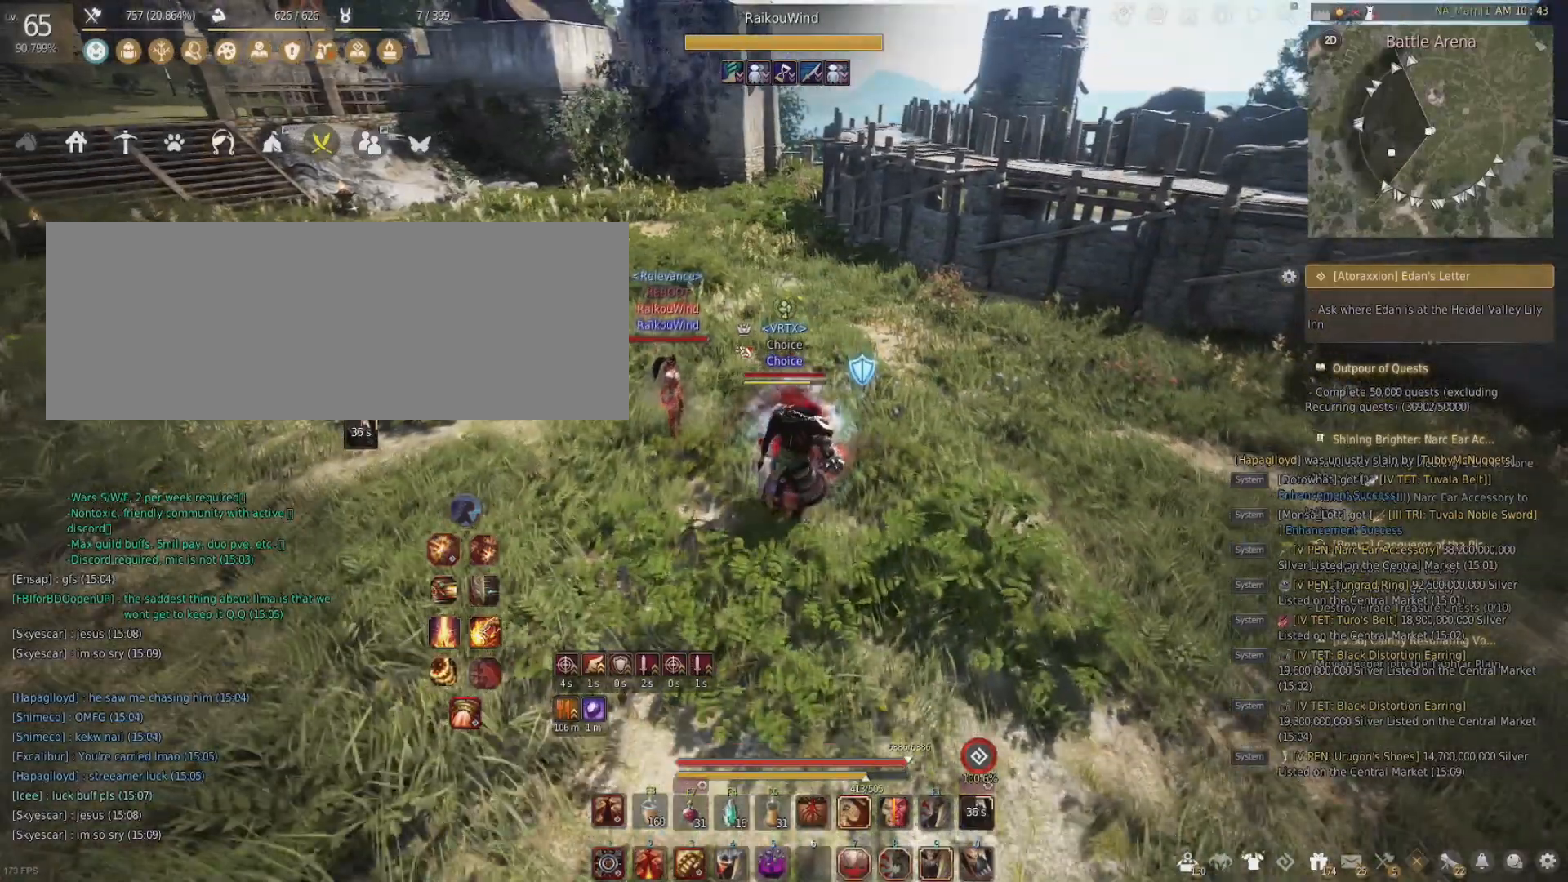
{"keys": ["d"], "mouse": [], "events": [[317, "s", "up"], [451, "d", "down"]]}
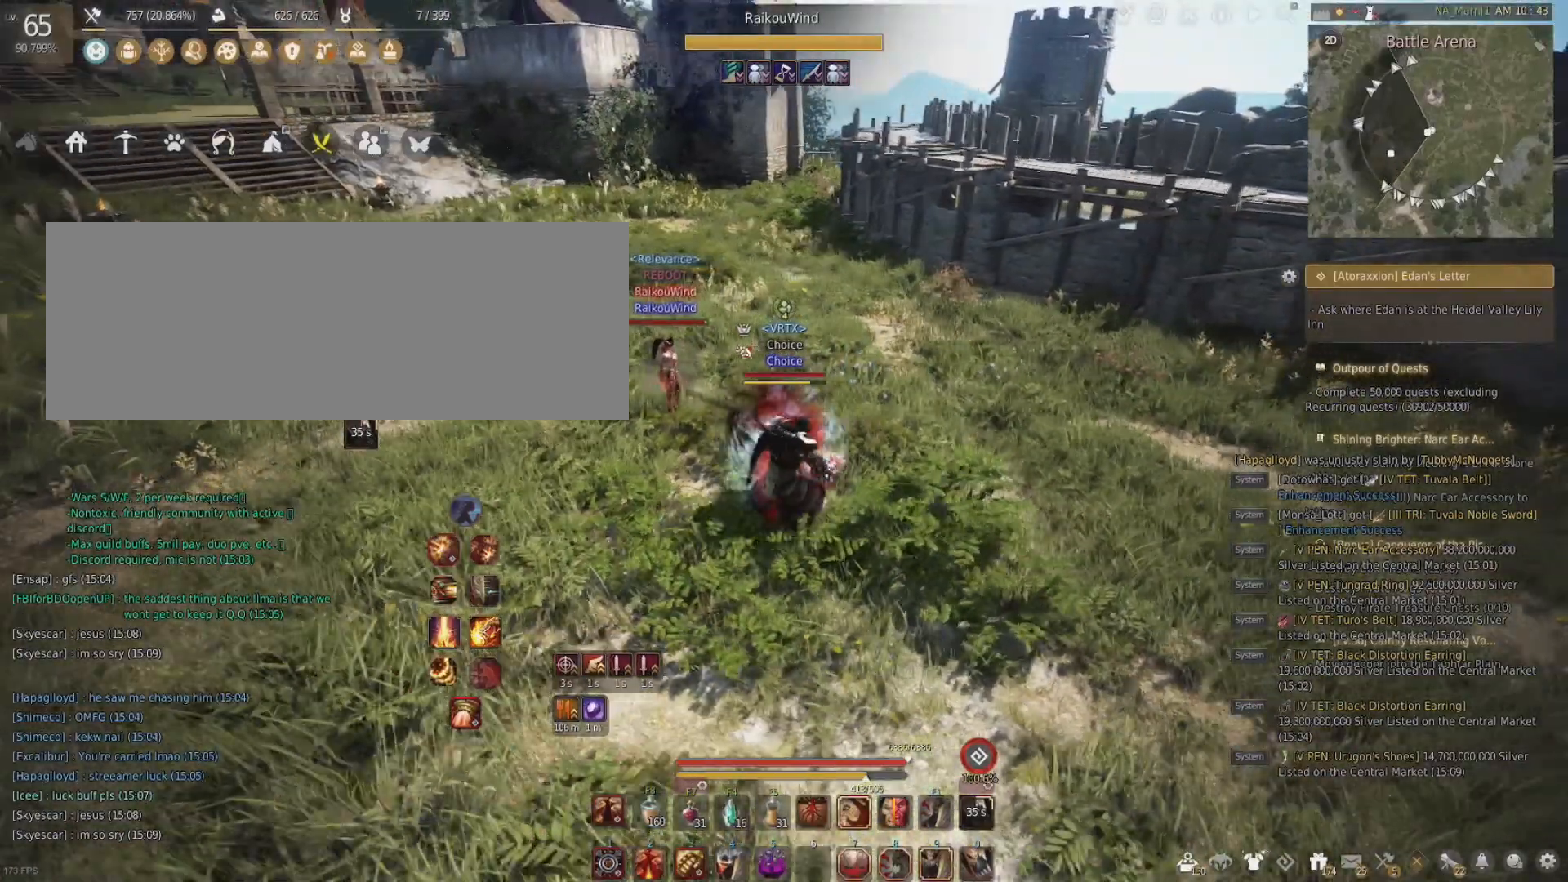
{"keys": ["d"], "mouse": [], "events": [[83, "d", "up"], [484, "d", "down"]]}
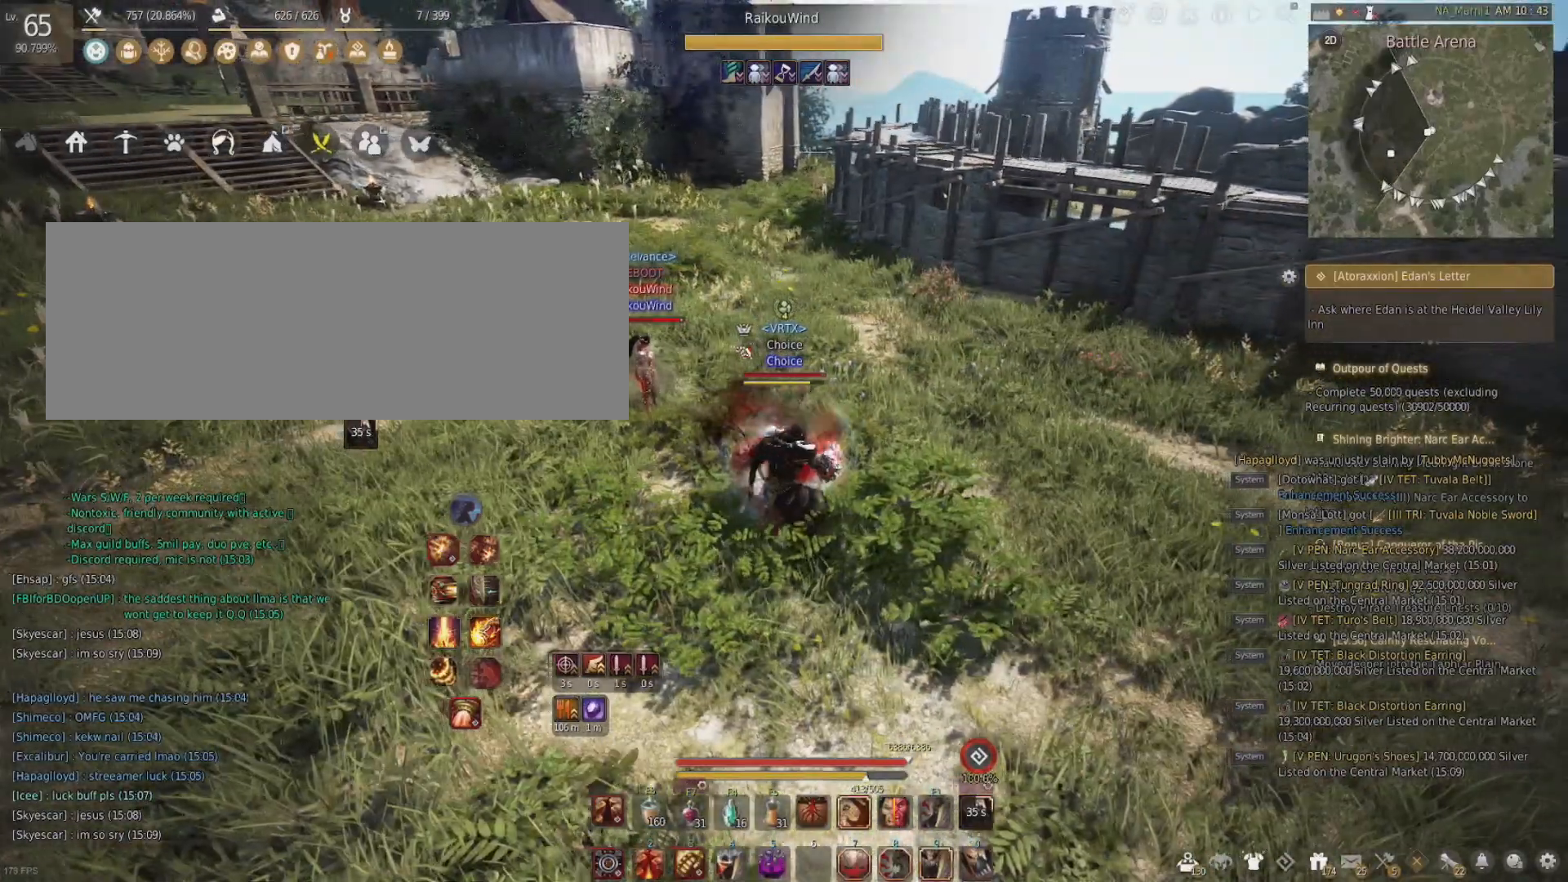
{"keys": [], "mouse": [], "events": [[150, "d", "up"]]}
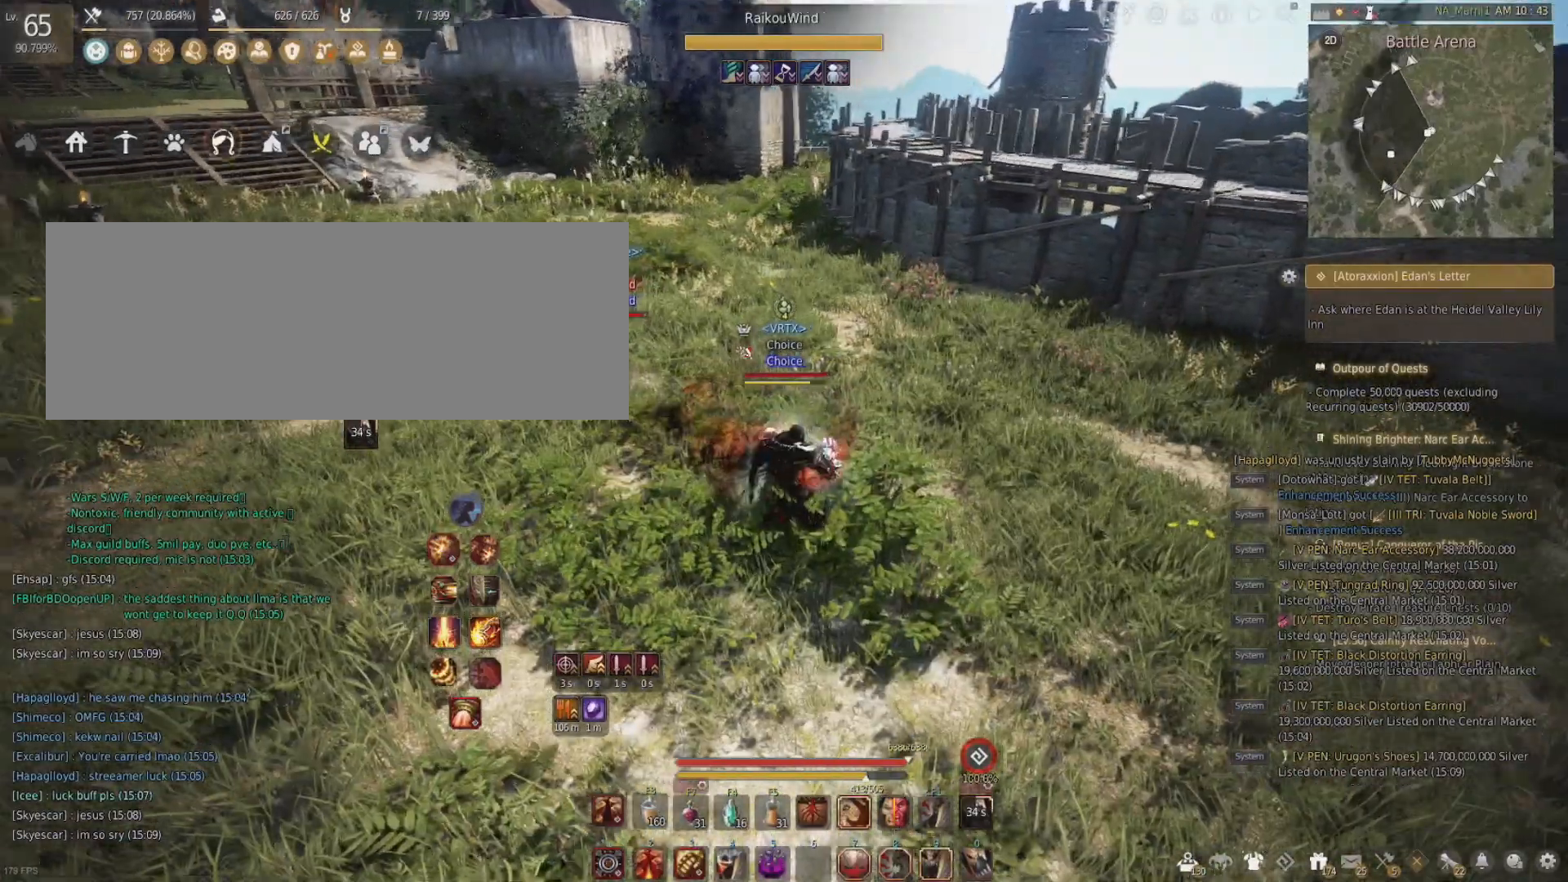
{"keys": [], "mouse": [], "events": []}
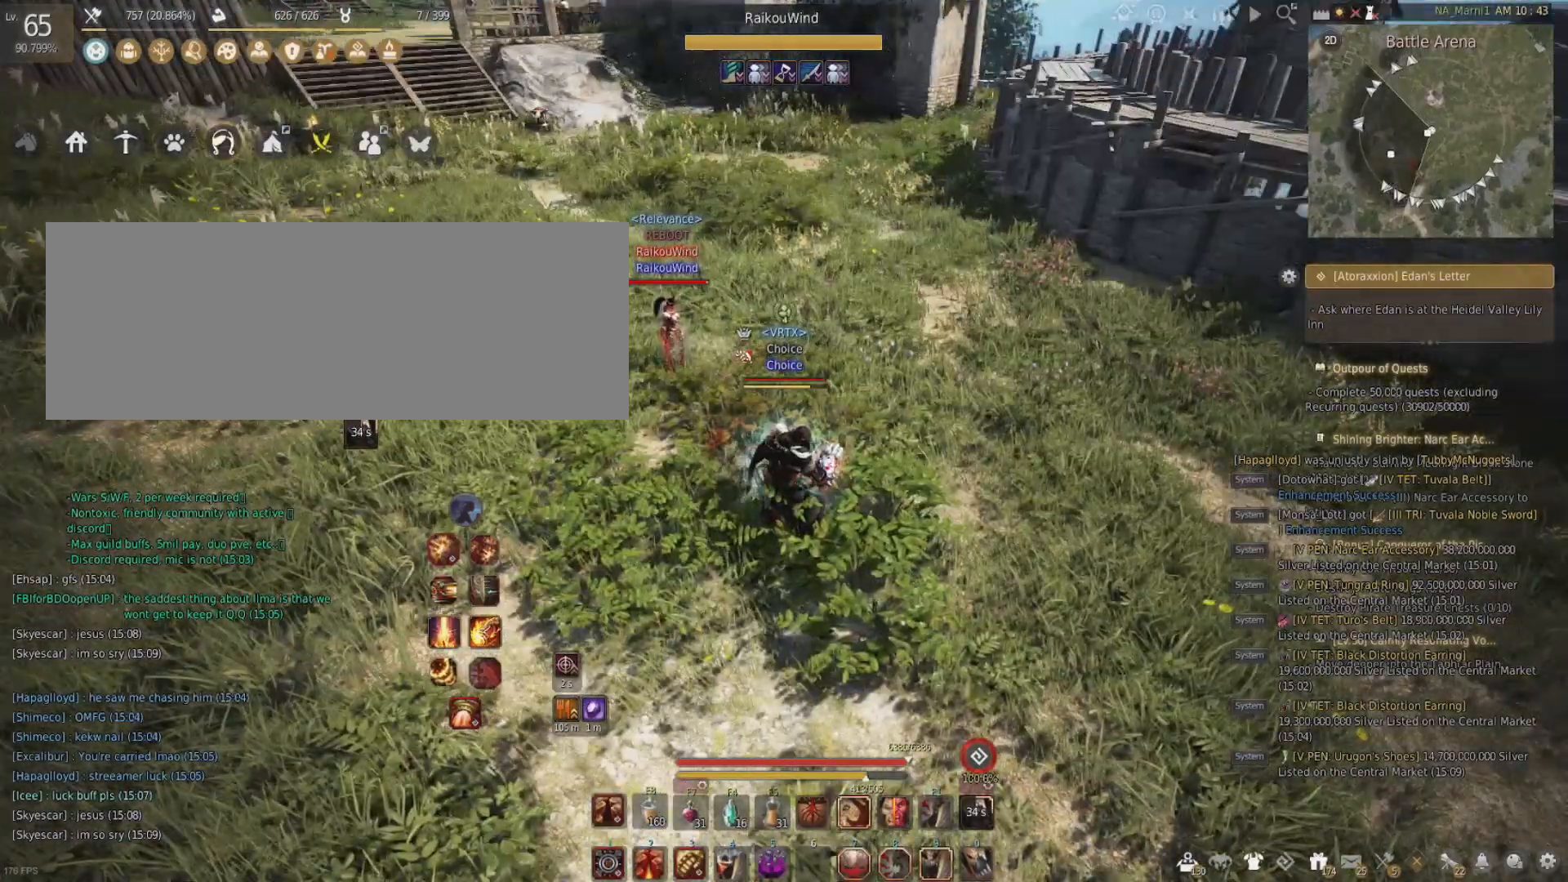
{"keys": [], "mouse": [], "events": []}
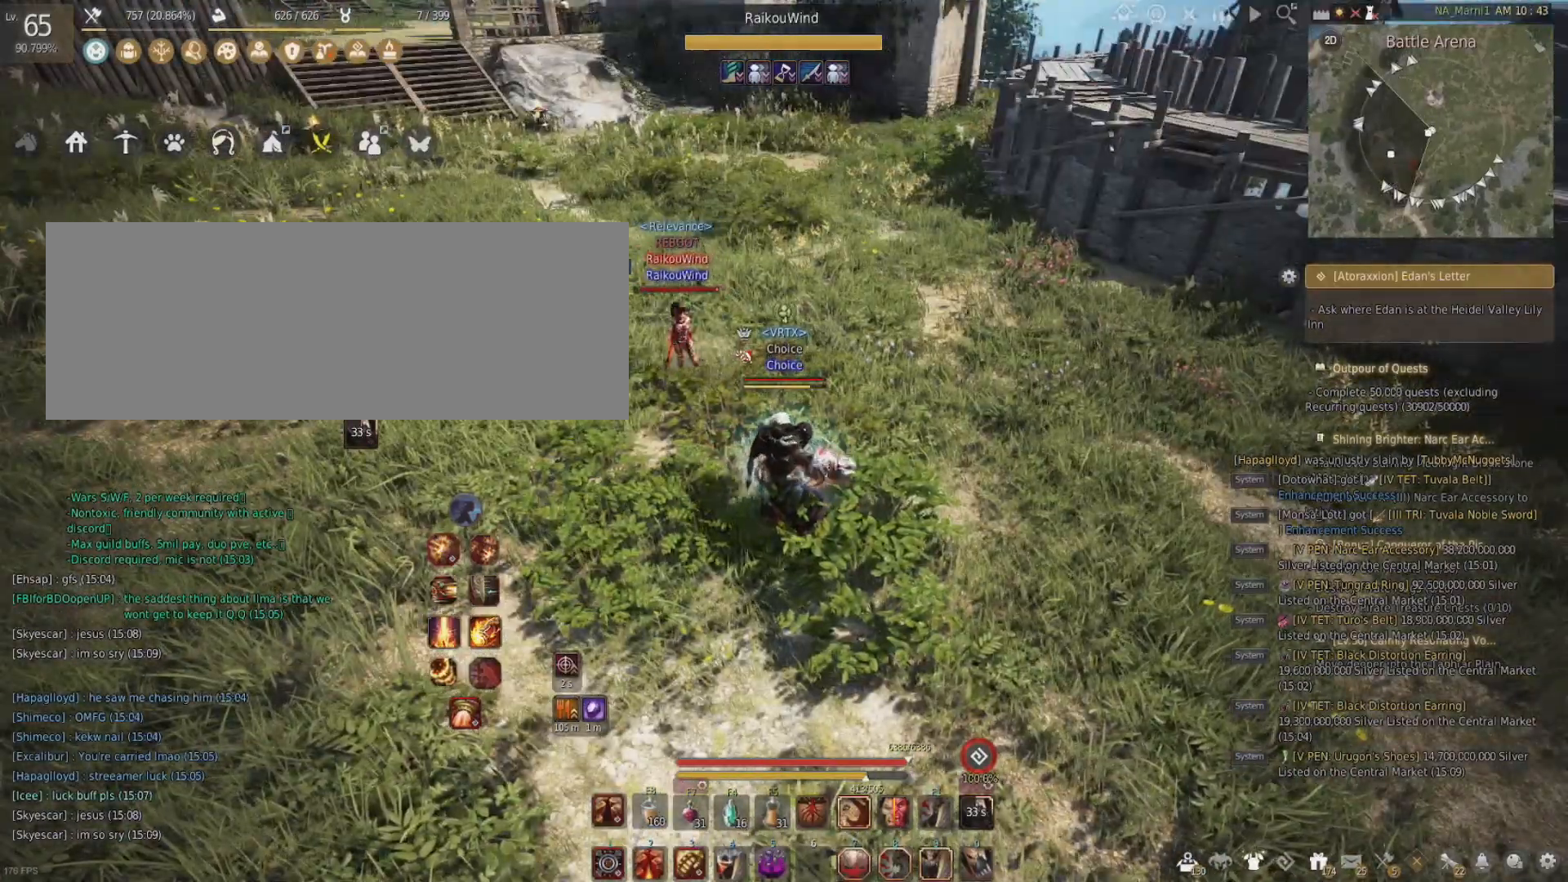
{"keys": [], "mouse": [], "events": []}
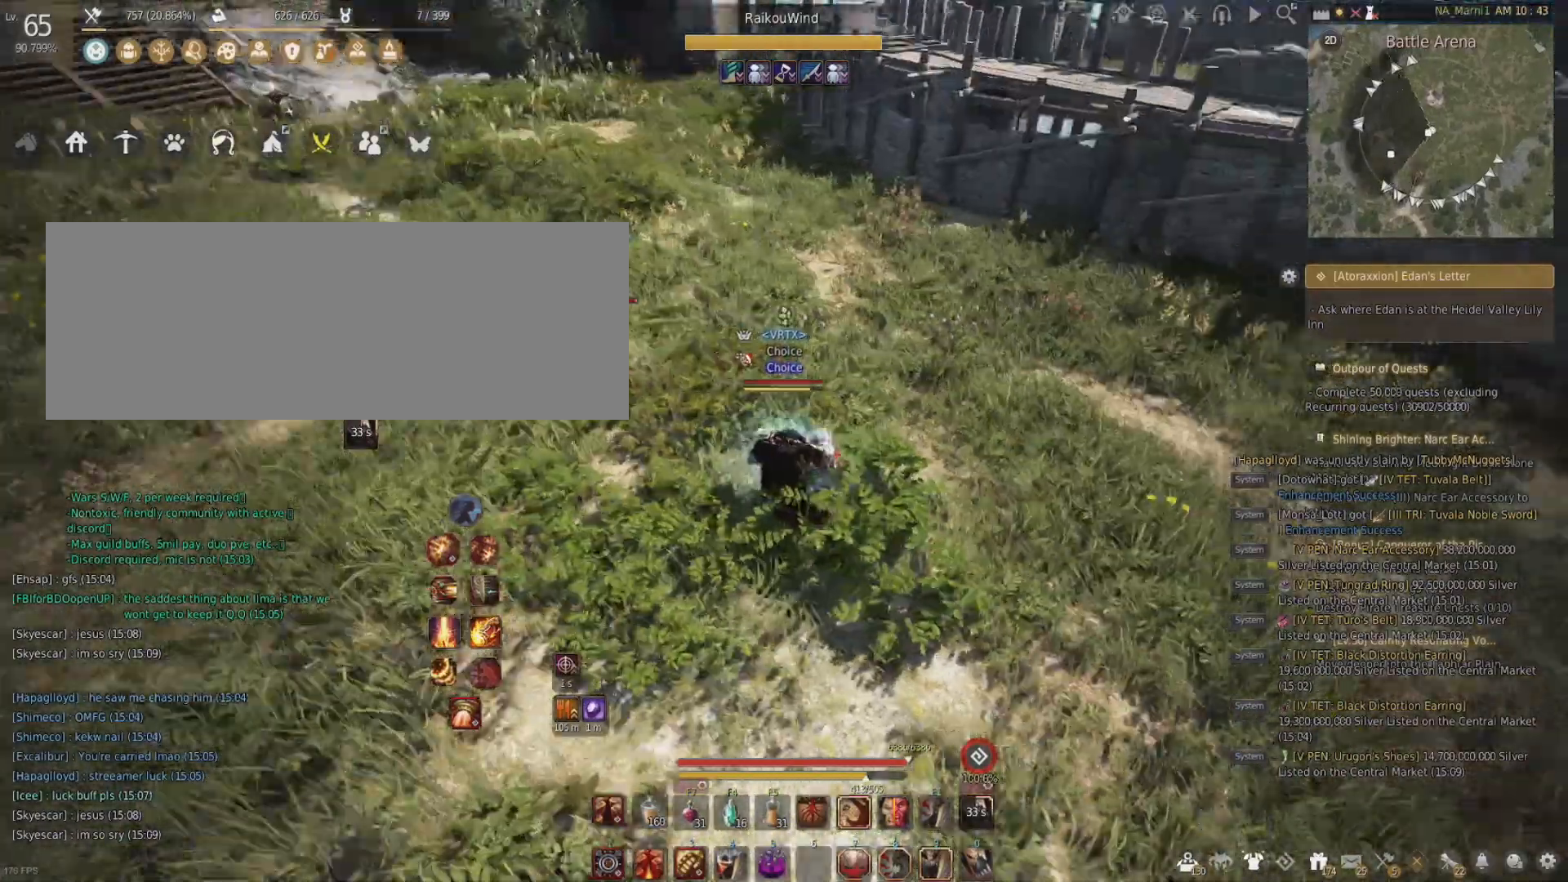
{"keys": ["f", "shift"], "mouse": [], "events": [[384, "shift", "down"], [417, "f", "down"]]}
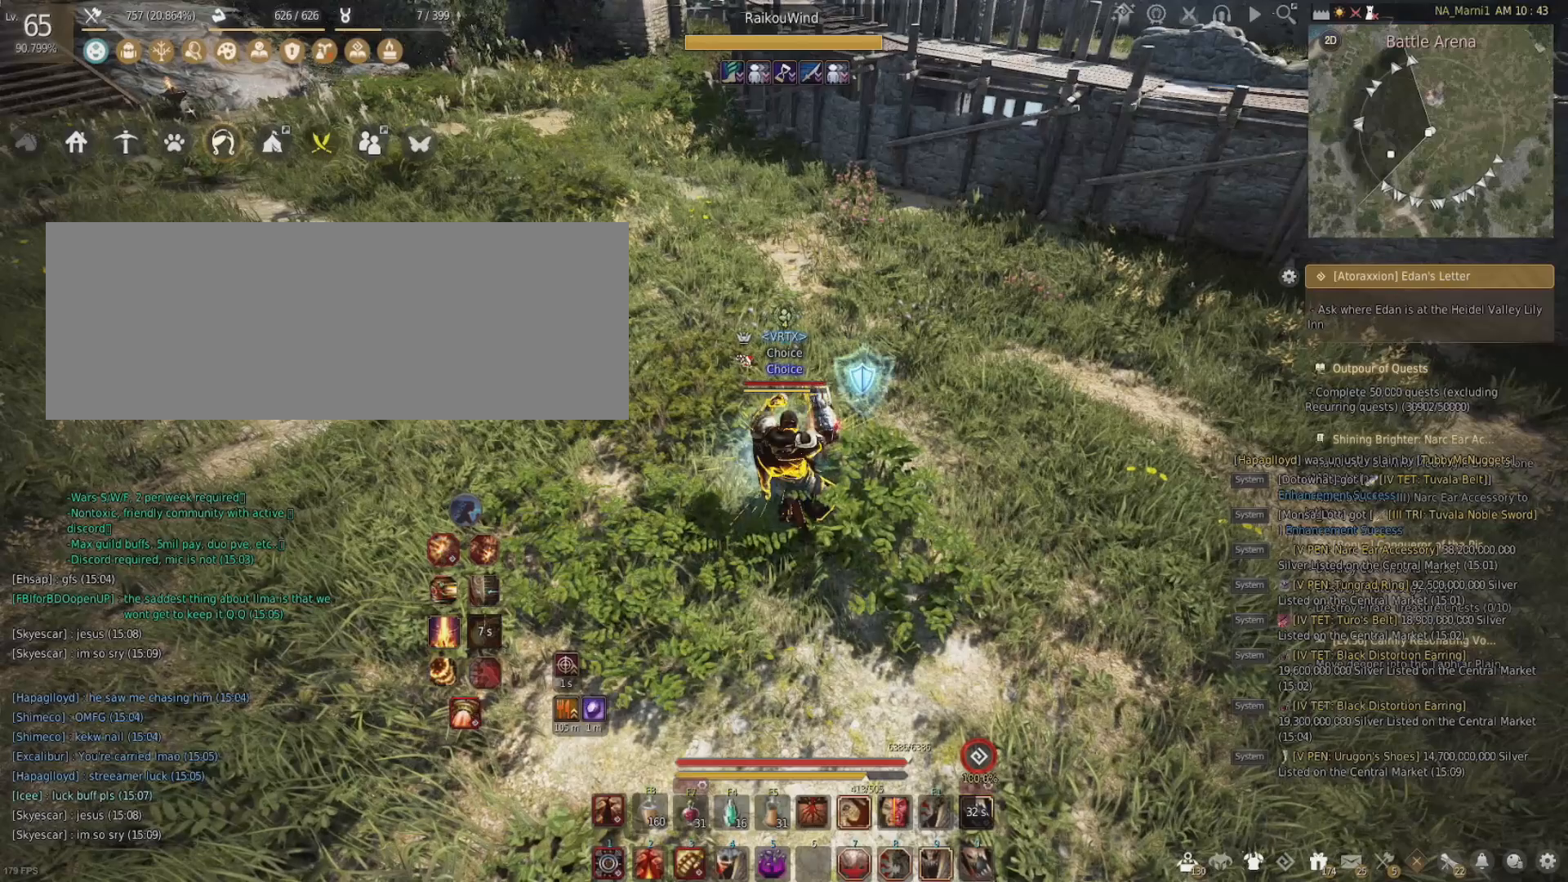
{"keys": [], "mouse": [], "events": [[117, "f", "up"], [117, "shift", "up"]]}